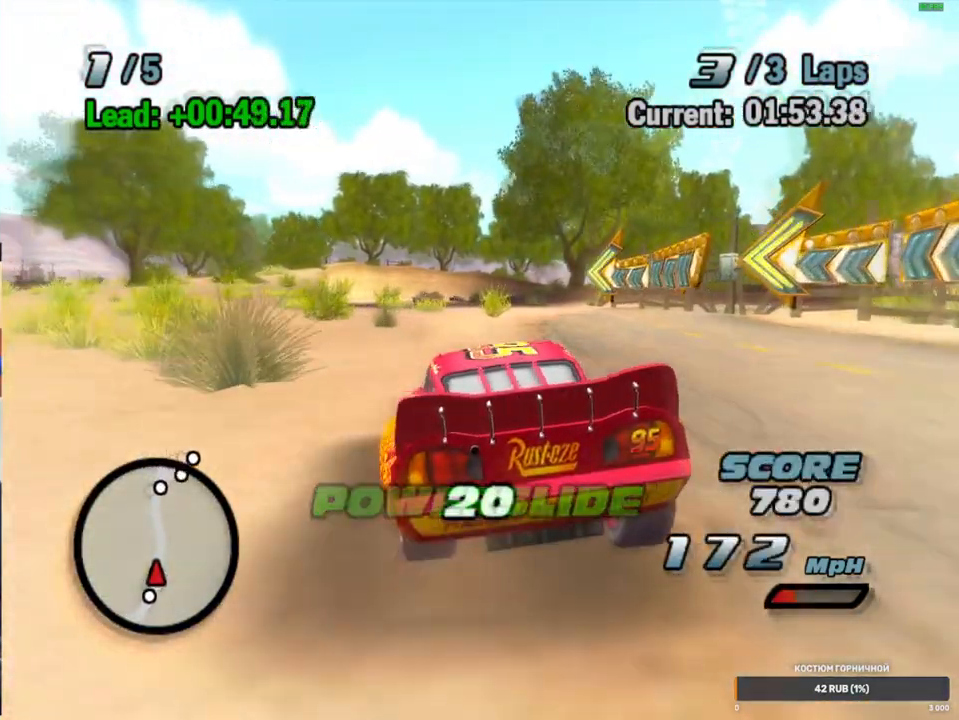
Gameplay with a controller (Xbox layout); each line is a JSON object with the inputs held at the frame after it. "events" lists button and stick changes between this image and that frame as [ms after this image, input, new state], when the widget could be followed in between. Not read: L1 L3 R3.
{"buttons": ["A", "R1"], "left_stick": "center", "right_stick": "center", "events": [[83, "R1", "up"], [117, "left_stick", "center"], [383, "R1", "down"], [433, "left_stick", "right"], [483, "left_stick", "center"]]}
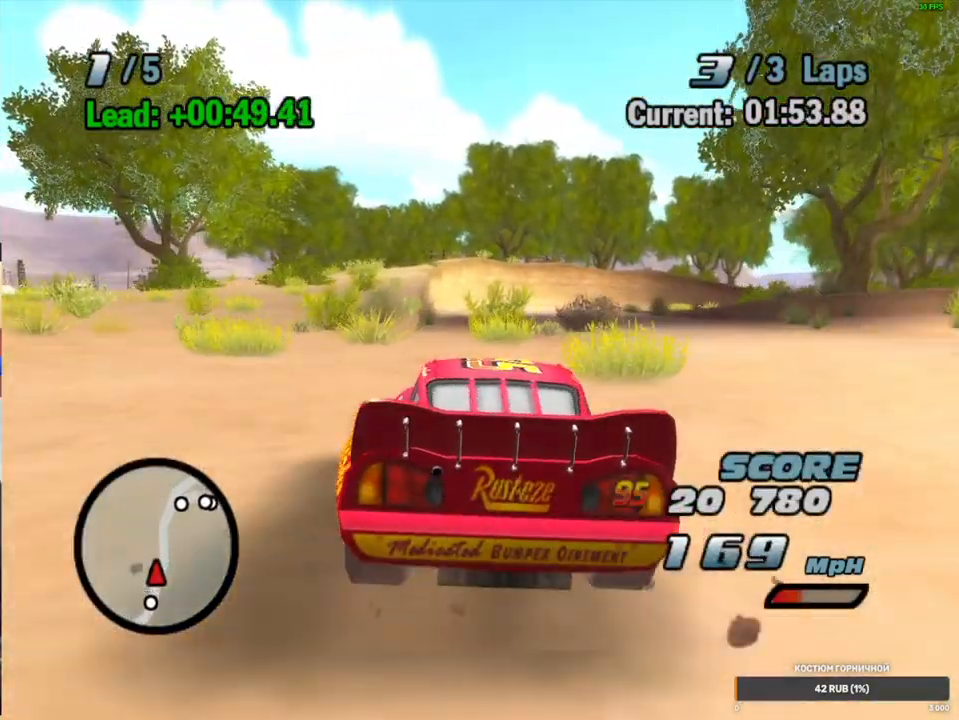
{"buttons": ["A"], "left_stick": "center", "right_stick": "center", "events": [[33, "R1", "up"], [33, "left_stick", "down-left"], [150, "left_stick", "center"]]}
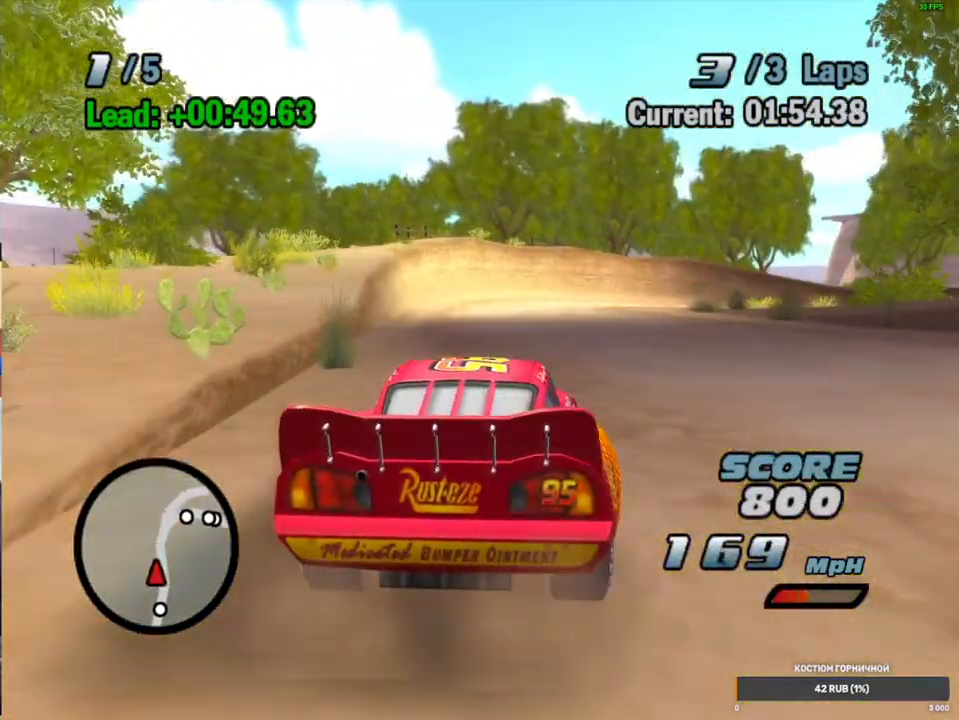
{"buttons": ["A", "R1"], "left_stick": "right", "right_stick": "center", "events": [[17, "R1", "down"], [17, "left_stick", "right"]]}
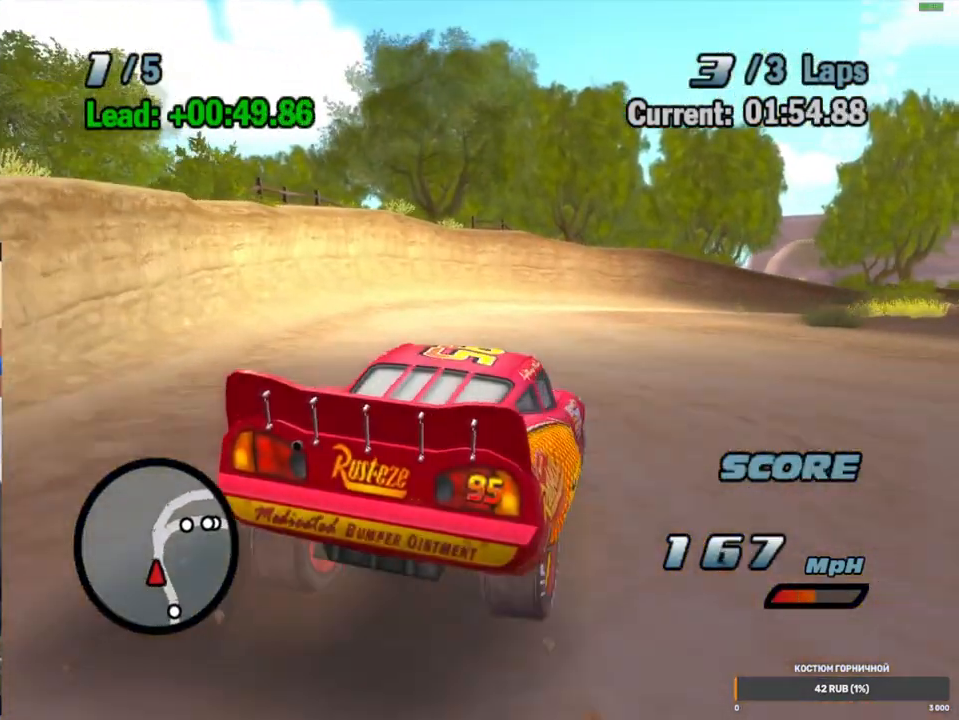
{"buttons": ["A", "R1"], "left_stick": "right", "right_stick": "center", "events": []}
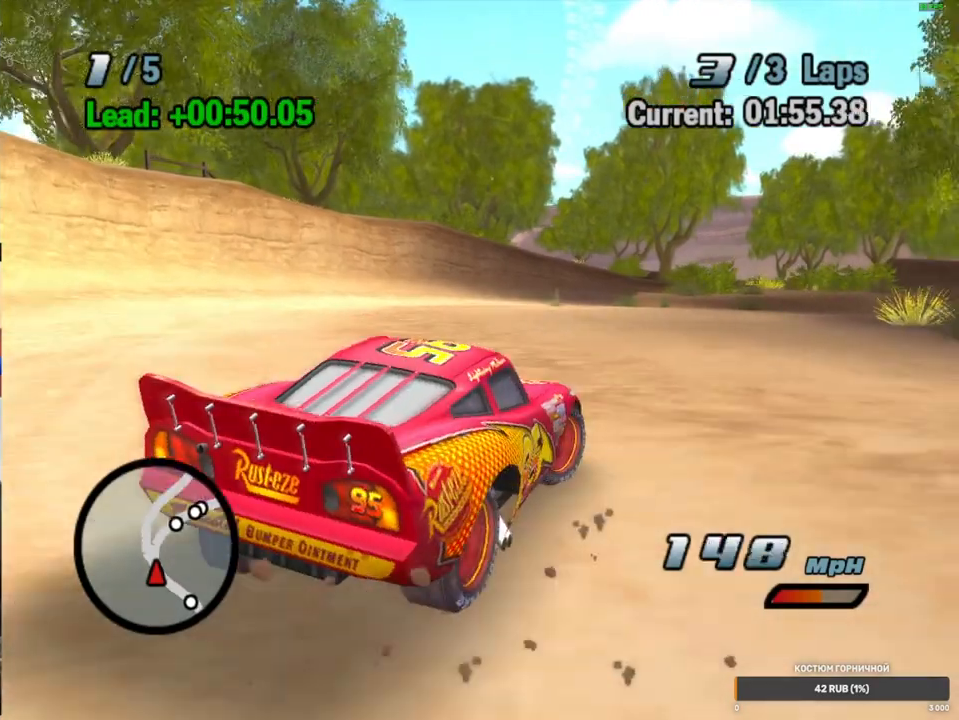
{"buttons": ["A", "R1"], "left_stick": "left", "right_stick": "center", "events": [[233, "left_stick", "up-right"], [483, "left_stick", "left"]]}
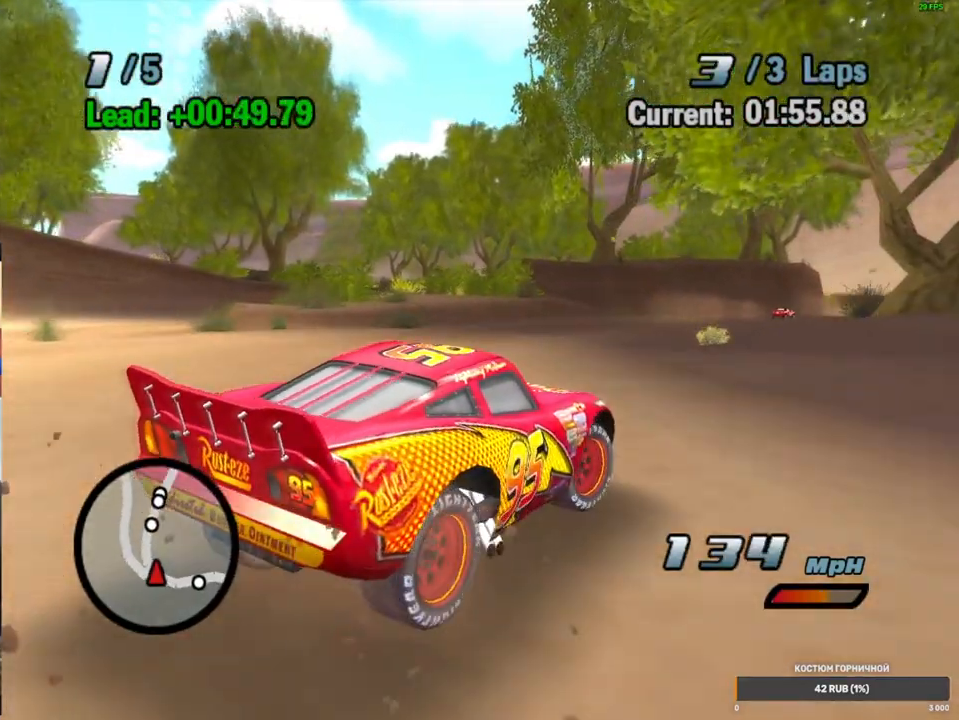
{"buttons": ["A"], "left_stick": "left", "right_stick": "center", "events": [[117, "left_stick", "center"], [167, "left_stick", "left"], [400, "R1", "up"]]}
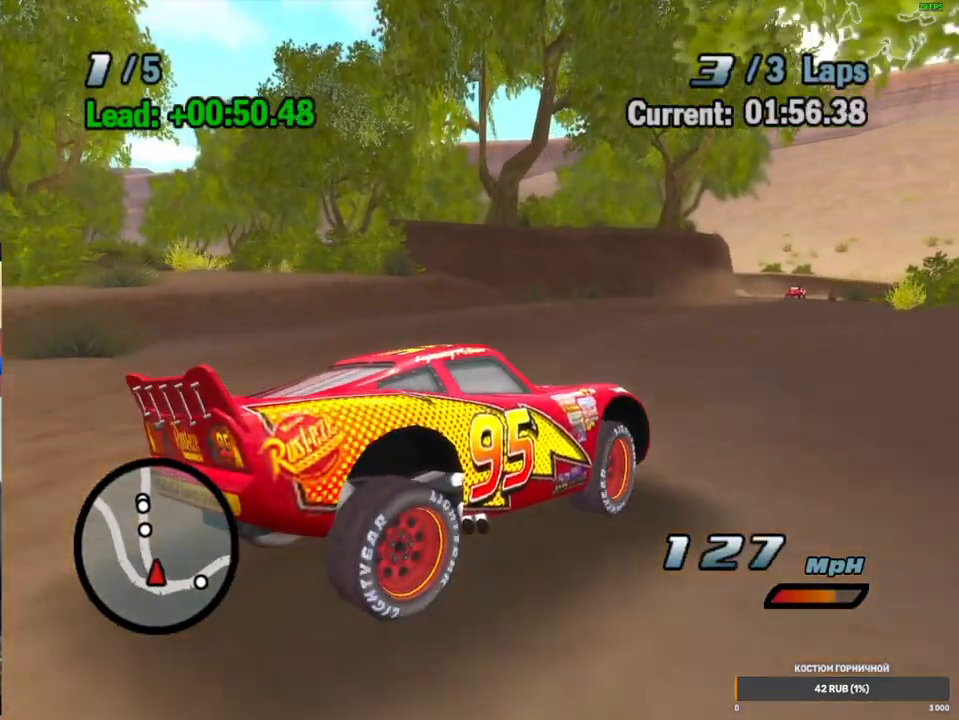
{"buttons": ["A", "R1"], "left_stick": "center", "right_stick": "center", "events": [[67, "left_stick", "center"], [83, "R1", "down"], [150, "left_stick", "right"], [383, "left_stick", "center"]]}
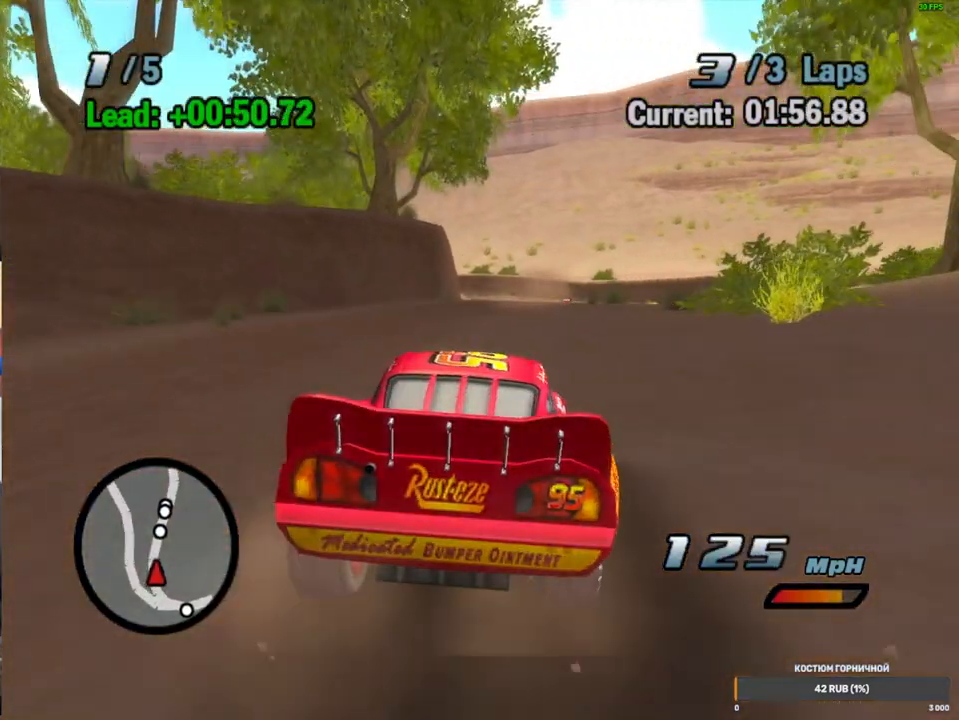
{"buttons": ["A", "R1"], "left_stick": "right", "right_stick": "center", "events": [[17, "left_stick", "right"]]}
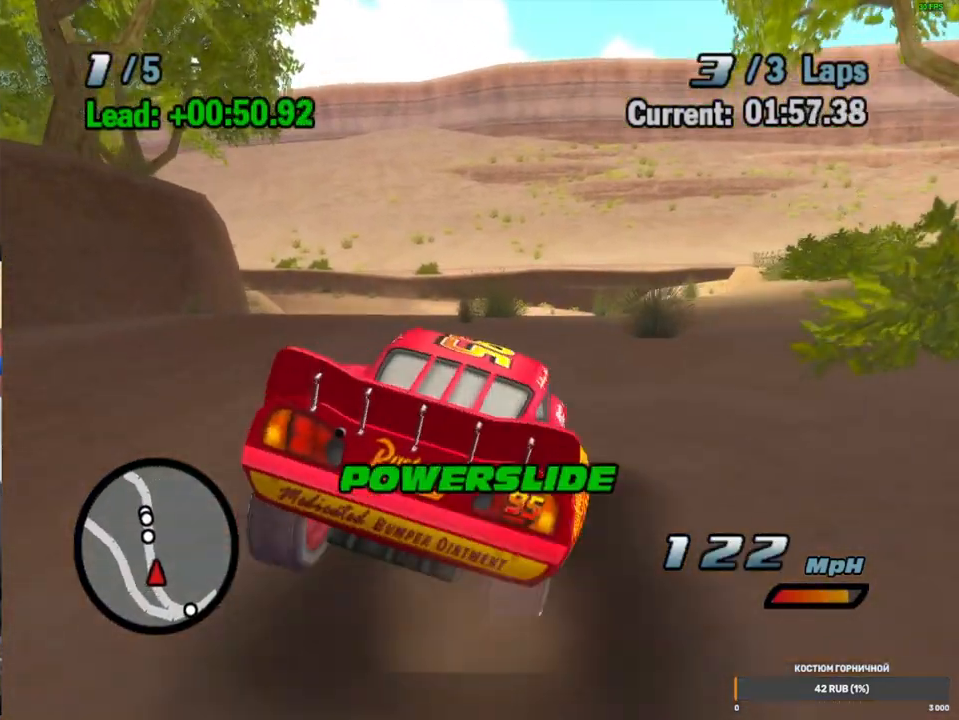
{"buttons": ["A", "R1"], "left_stick": "up-right", "right_stick": "center", "events": [[500, "left_stick", "up-right"]]}
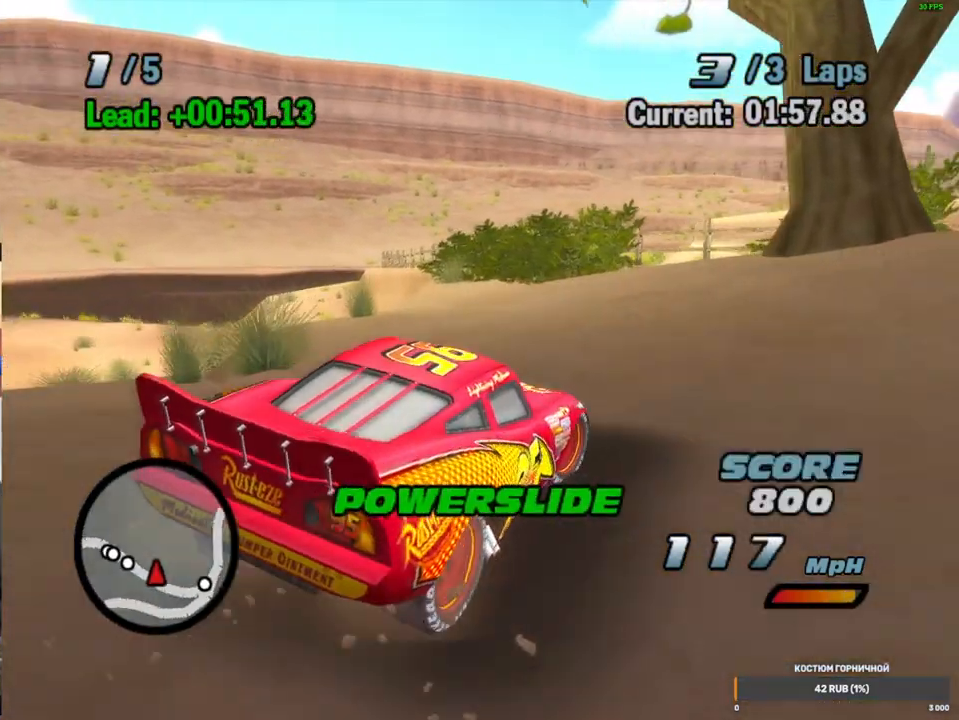
{"buttons": ["A"], "left_stick": "center", "right_stick": "center", "events": [[217, "L2", "down"], [267, "left_stick", "center"], [283, "R1", "up"], [317, "L2", "up"], [400, "L2", "down"], [483, "L2", "up"]]}
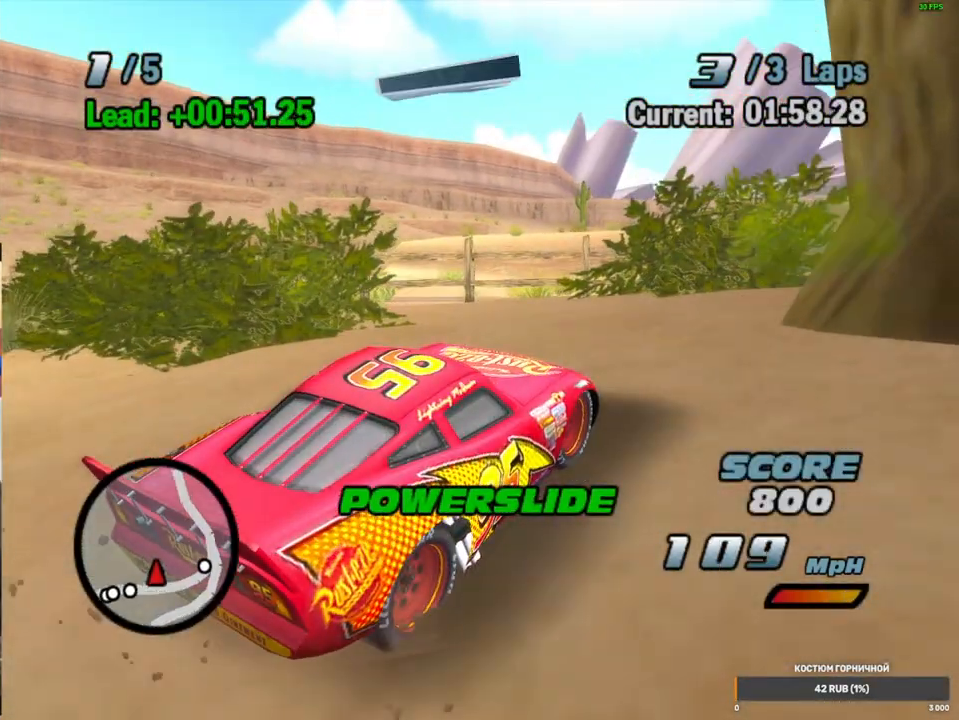
{"buttons": ["A", "R1"], "left_stick": "left", "right_stick": "center", "events": [[100, "left_stick", "left"], [150, "R1", "down"]]}
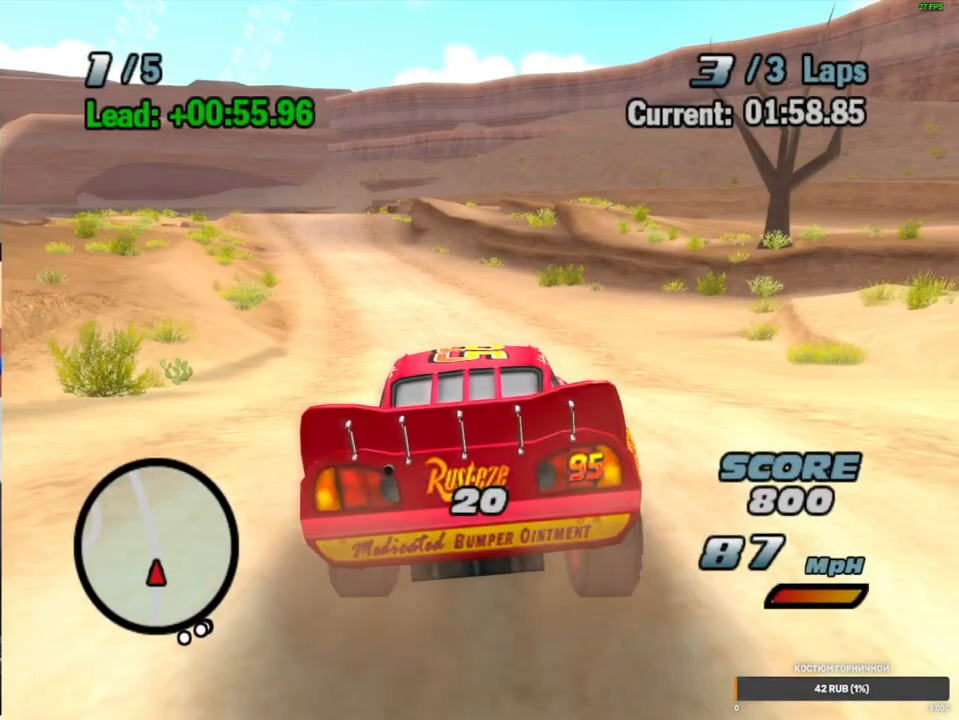
{"buttons": ["A", "R1"], "left_stick": "left", "right_stick": "center", "events": [[17, "left_stick", "center"], [33, "R1", "up"], [100, "left_stick", "left"], [217, "R1", "down"]]}
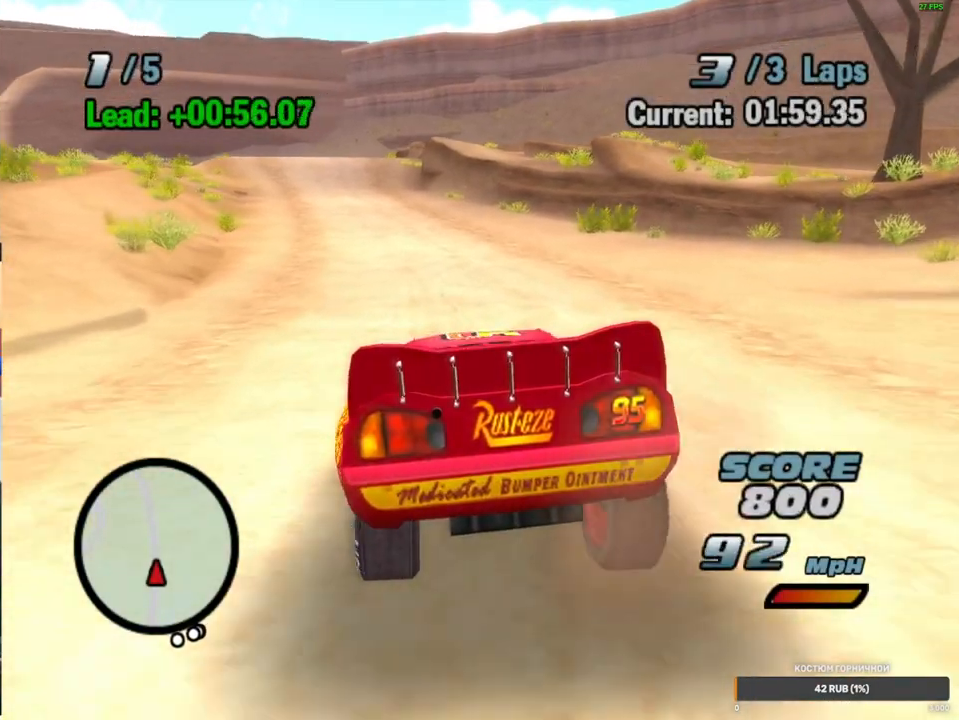
{"buttons": ["A", "R2"], "left_stick": "up-right", "right_stick": "center", "events": [[217, "R1", "up"], [233, "R2", "down"], [250, "left_stick", "up-right"]]}
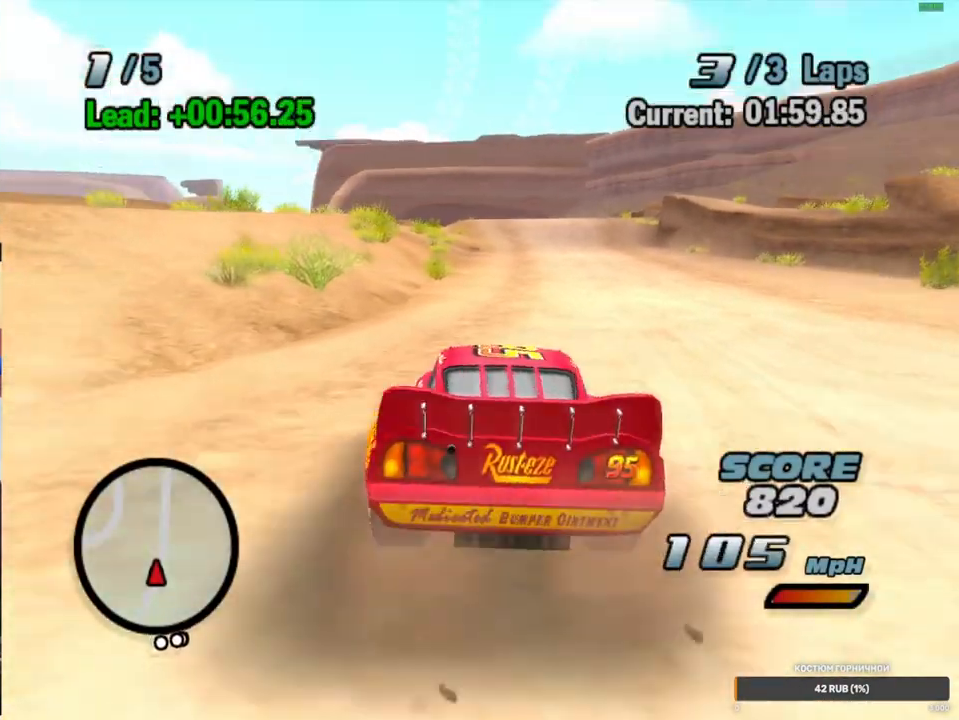
{"buttons": ["A", "R1"], "left_stick": "center", "right_stick": "center", "events": [[100, "R2", "up"], [100, "left_stick", "center"], [150, "left_stick", "left"], [217, "R1", "down"], [433, "left_stick", "center"]]}
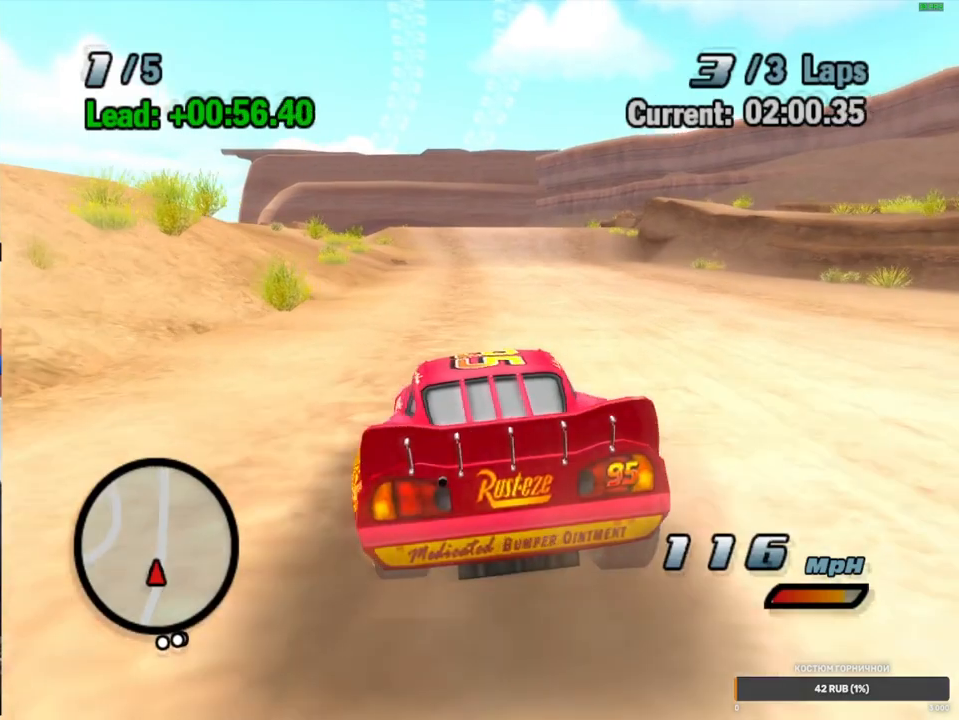
{"buttons": ["A", "R1"], "left_stick": "center", "right_stick": "center", "events": [[17, "R1", "up"], [17, "R2", "down"], [317, "R2", "up"], [483, "R1", "down"]]}
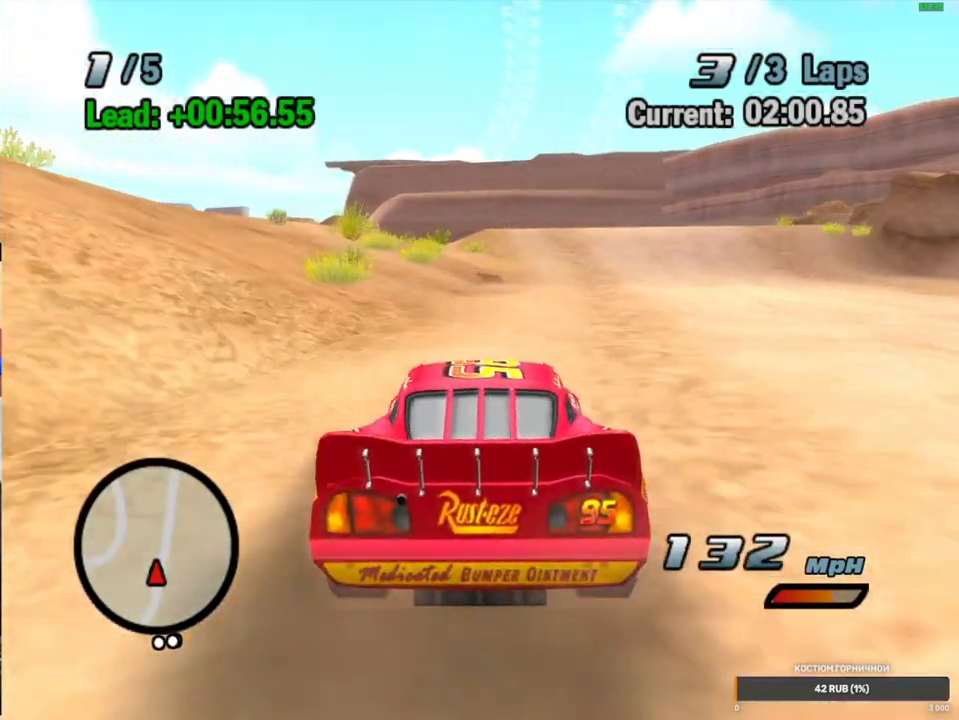
{"buttons": ["A"], "left_stick": "down-left", "right_stick": "center", "events": [[133, "left_stick", "left"], [450, "left_stick", "down-left"], [483, "R1", "up"]]}
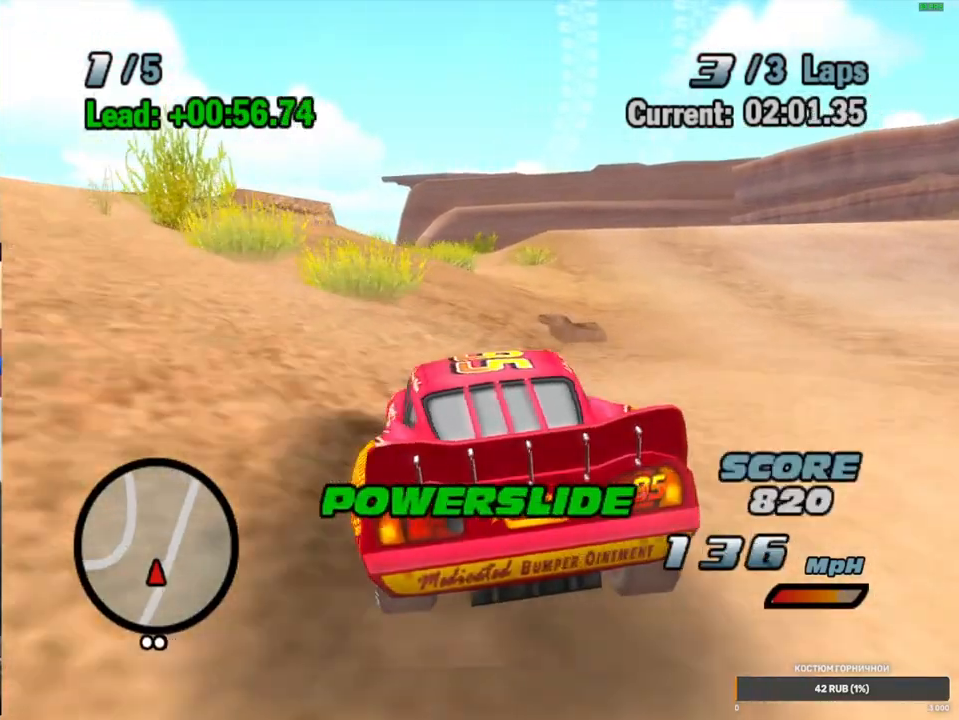
{"buttons": ["A", "L2"], "left_stick": "center", "right_stick": "center", "events": [[17, "left_stick", "left"], [117, "left_stick", "center"], [283, "L2", "down"], [400, "L2", "up"], [500, "L2", "down"]]}
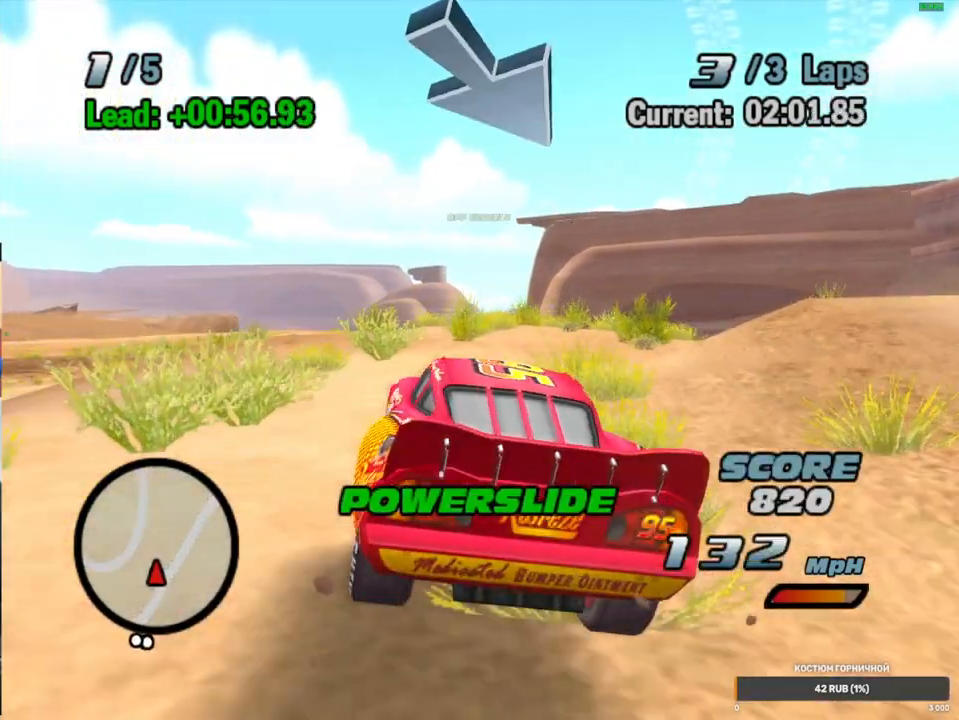
{"buttons": ["A", "R1"], "left_stick": "down-left", "right_stick": "center", "events": [[67, "L2", "up"], [133, "left_stick", "down-left"], [200, "R1", "down"]]}
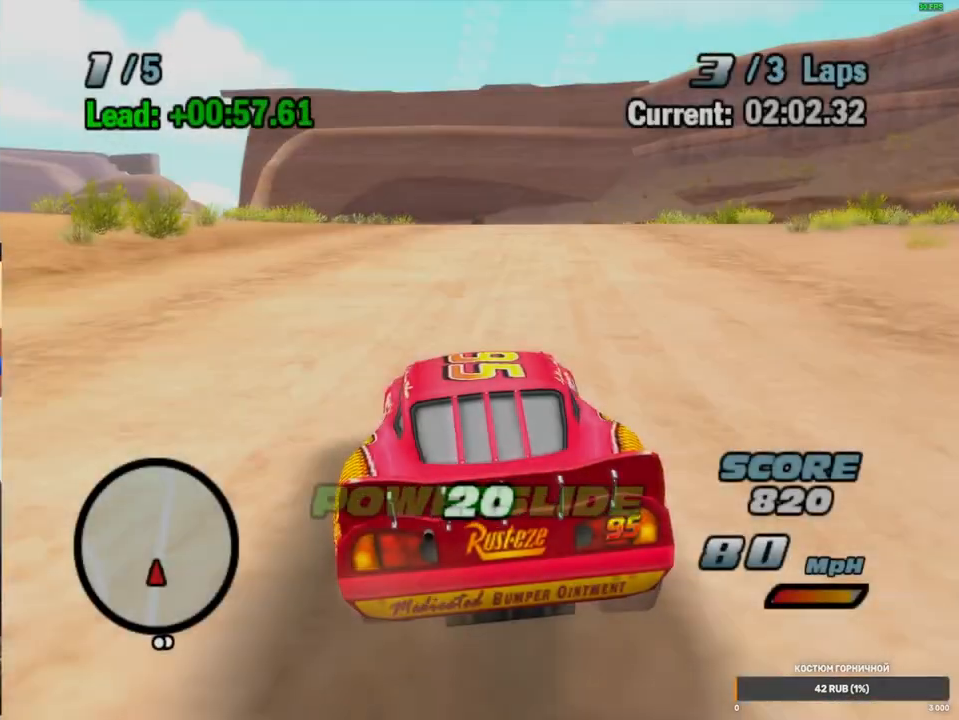
{"buttons": ["A", "R2"], "left_stick": "right", "right_stick": "center", "events": [[150, "R1", "up"], [150, "R2", "down"], [167, "left_stick", "right"]]}
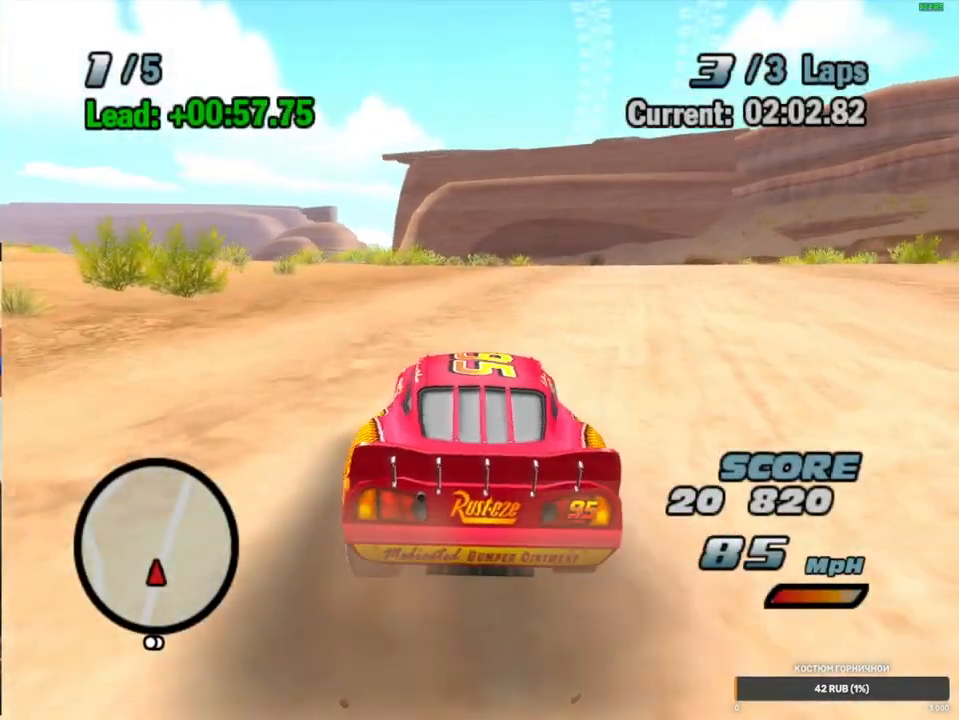
{"buttons": ["A"], "left_stick": "right", "right_stick": "center", "events": [[50, "R1", "down"], [67, "R2", "up"], [117, "left_stick", "left"], [133, "R1", "up"], [283, "R1", "down"], [483, "left_stick", "right"], [500, "R1", "up"]]}
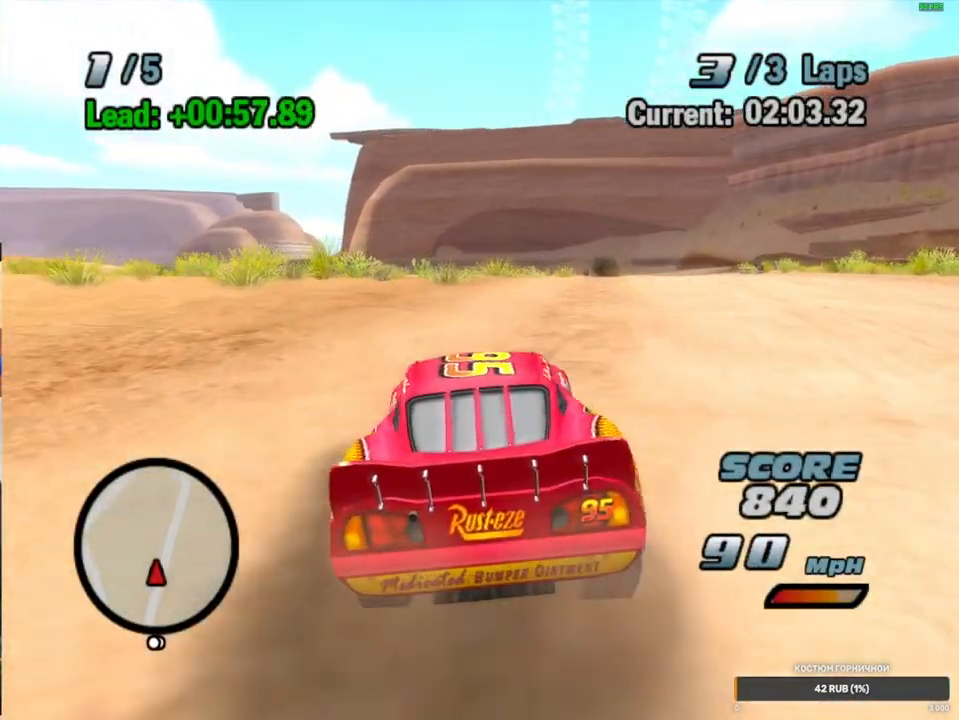
{"buttons": ["A"], "left_stick": "left", "right_stick": "center", "events": [[150, "left_stick", "center"], [200, "left_stick", "left"]]}
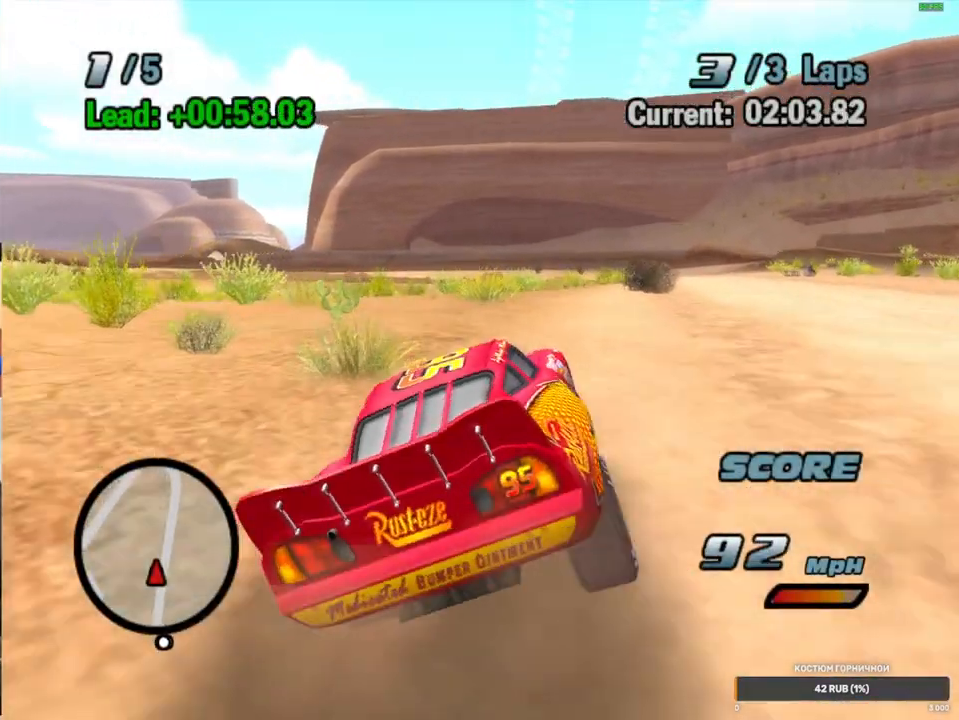
{"buttons": ["A", "L2"], "left_stick": "left", "right_stick": "center", "events": [[50, "L2", "down"], [183, "L2", "up"], [183, "left_stick", "center"], [267, "L2", "down"], [300, "left_stick", "left"], [367, "L2", "up"], [450, "L2", "down"]]}
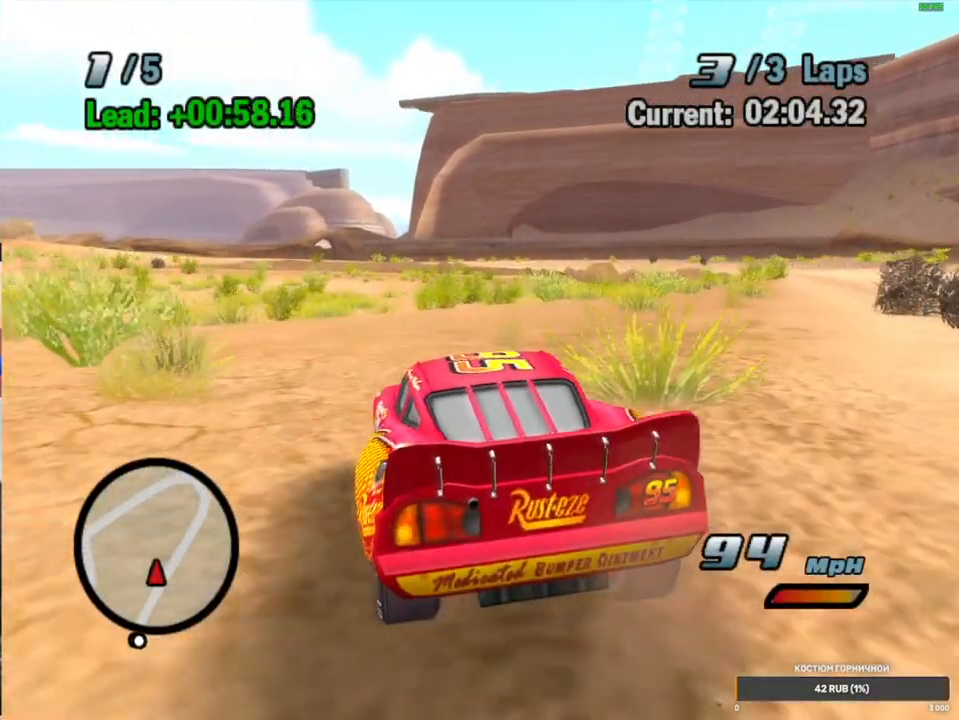
{"buttons": ["A", "R1"], "left_stick": "left", "right_stick": "center", "events": [[50, "L2", "up"], [133, "L2", "down"], [250, "L2", "up"], [417, "R1", "down"]]}
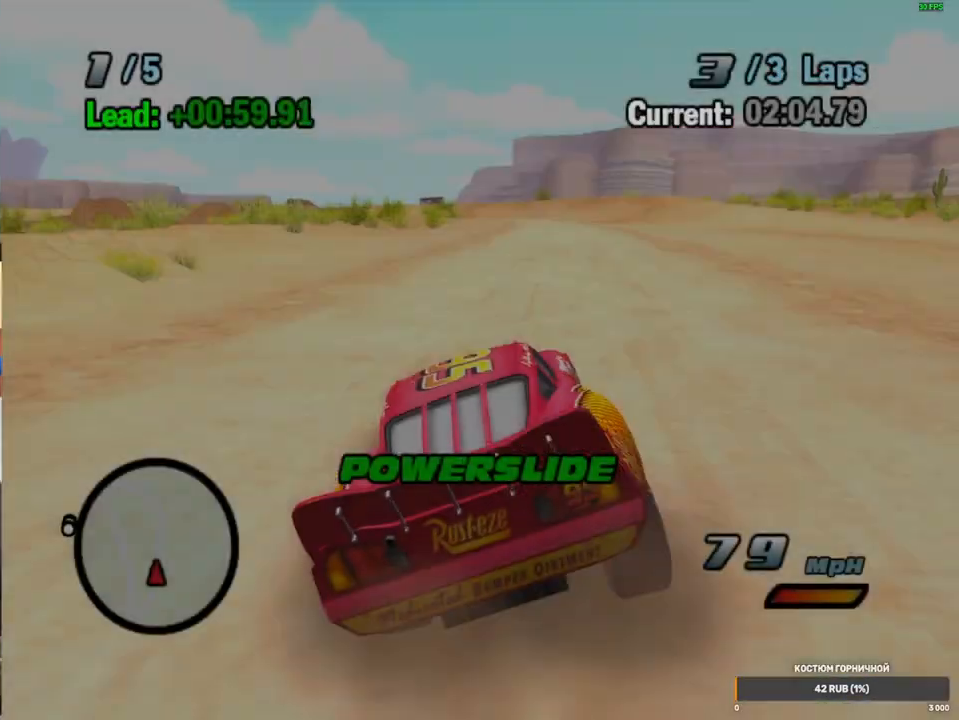
{"buttons": ["A", "R1"], "left_stick": "left", "right_stick": "center", "events": []}
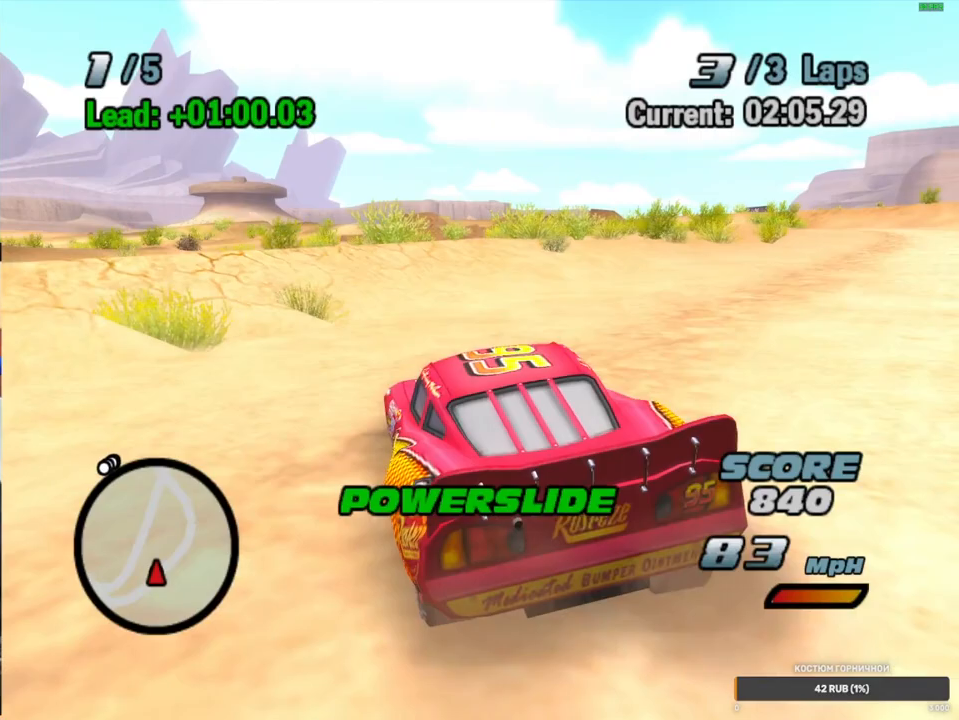
{"buttons": ["A"], "left_stick": "center", "right_stick": "center", "events": [[83, "R1", "up"], [83, "R2", "down"], [133, "left_stick", "center"], [217, "L2", "down"], [283, "R2", "up"], [317, "L2", "up"], [417, "L2", "down"], [500, "L2", "up"]]}
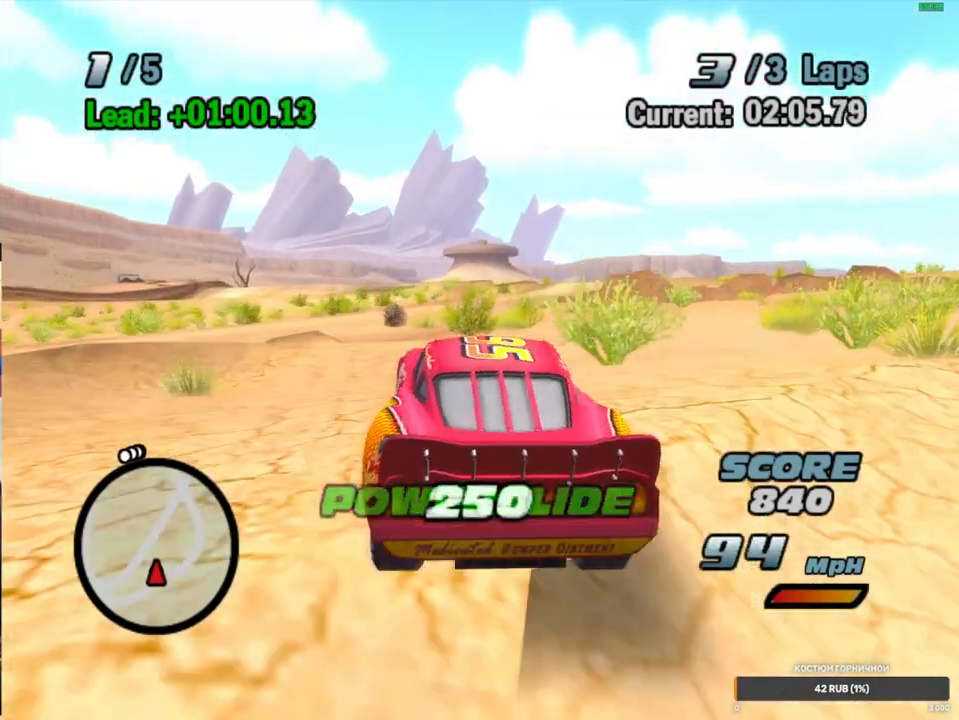
{"buttons": ["A", "R1"], "left_stick": "right", "right_stick": "center"}
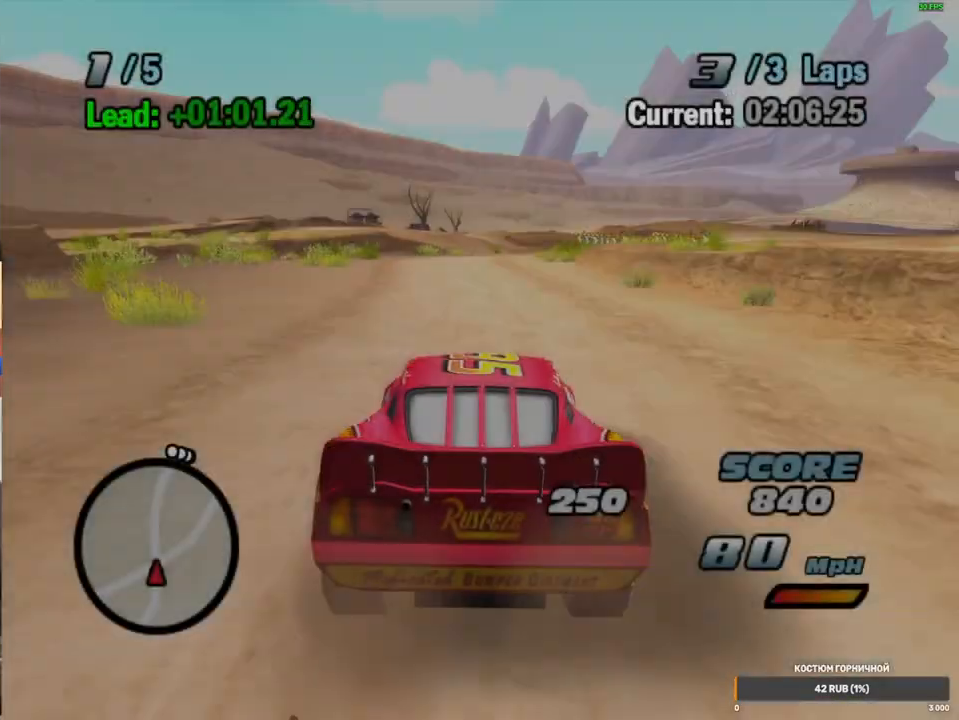
{"buttons": ["A", "R1"], "left_stick": "left", "right_stick": "center", "events": [[267, "left_stick", "left"], [283, "R1", "up"], [417, "R1", "down"]]}
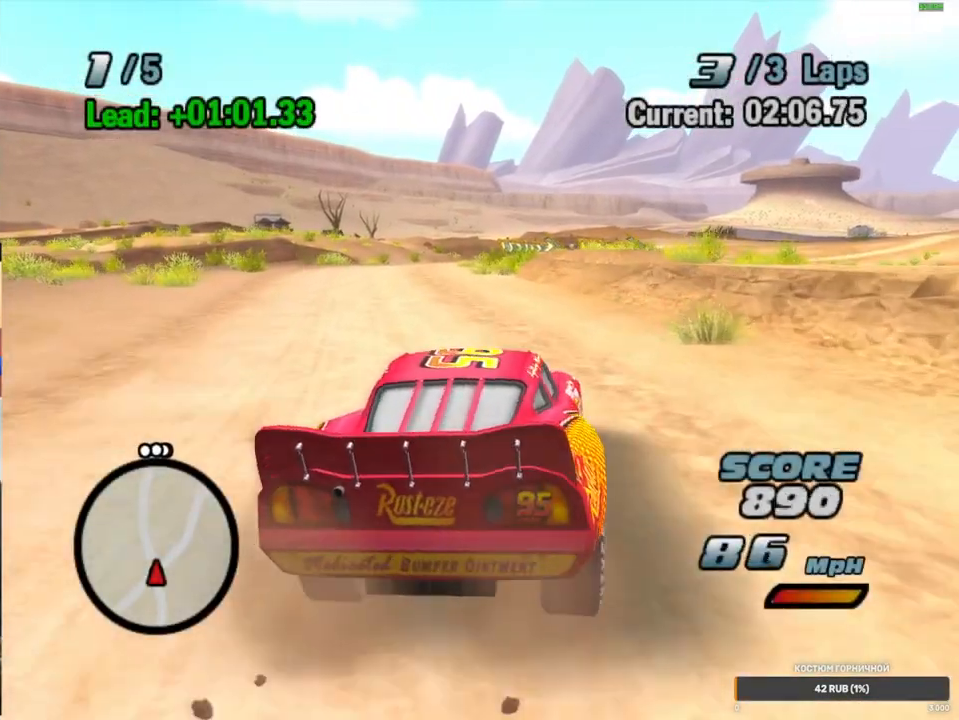
{"buttons": ["A"], "left_stick": "right", "right_stick": "center", "events": [[217, "R2", "down"], [233, "R1", "up"], [267, "left_stick", "center"], [400, "left_stick", "right"], [417, "R2", "up"]]}
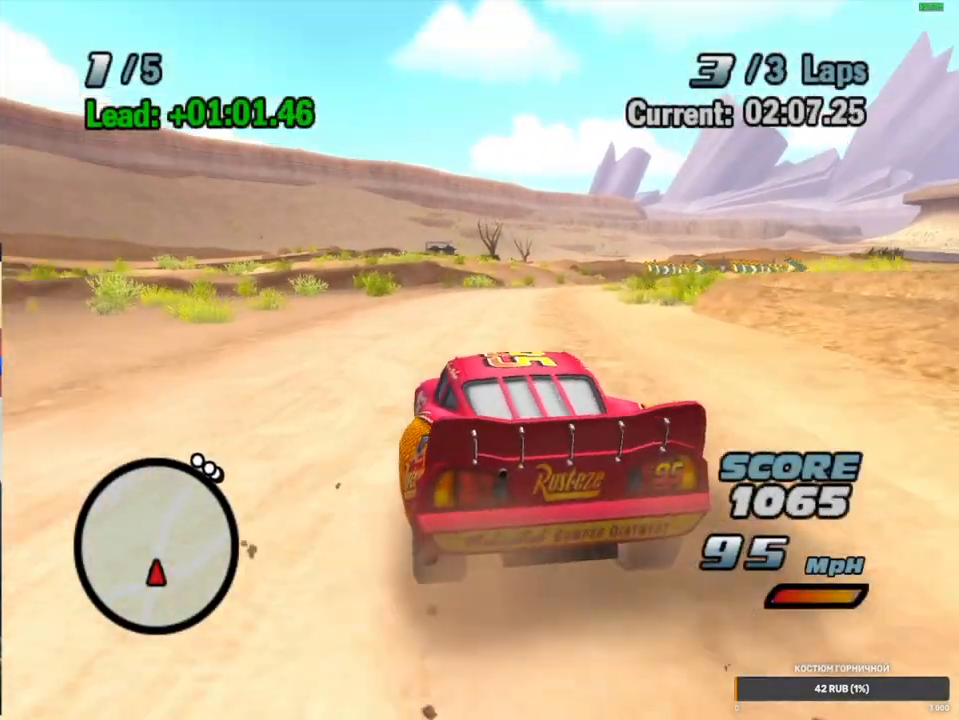
{"buttons": ["A", "R1"], "left_stick": "right", "right_stick": "center", "events": [[33, "R1", "down"], [367, "R1", "up"], [383, "left_stick", "center"], [467, "left_stick", "right"], [483, "R1", "down"]]}